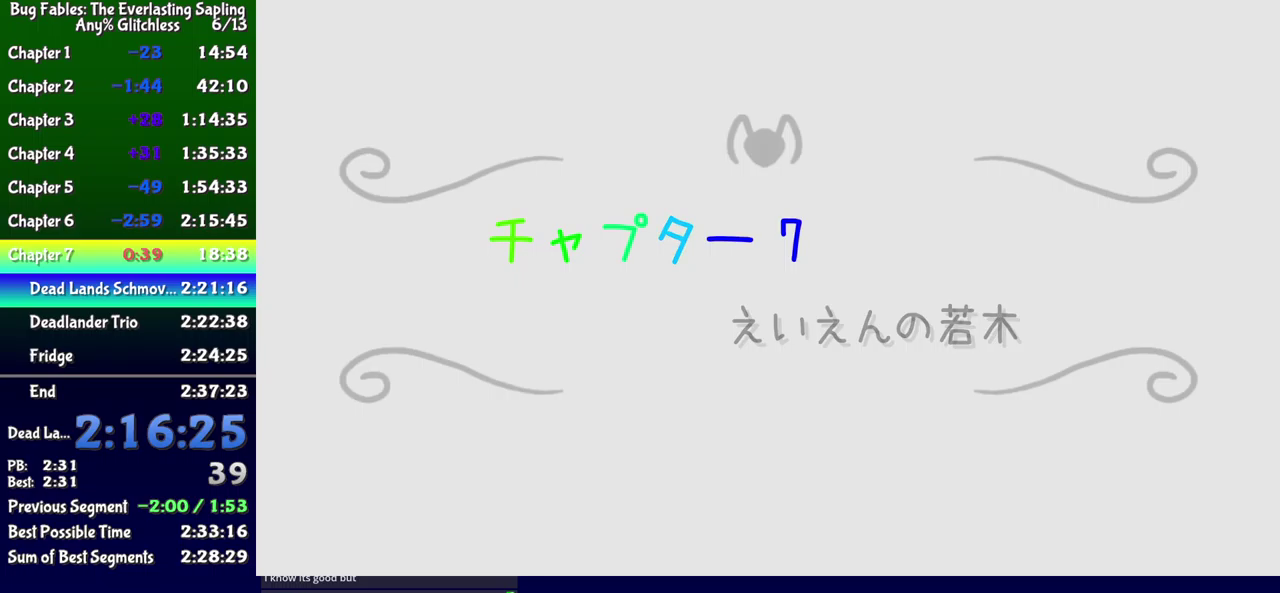
Gameplay with a controller (Xbox layout); each line is a JSON object with the inputs held at the frame after it. "events" lists button and stick changes between this image and that frame as [ms after this image, input, new state], when the widget could be followed in between. Not read: L1 L2 L3 R1 R2 R3 left_stick.
{"buttons": ["B", "DPAD_DOWN", "DPAD_RIGHT"]}
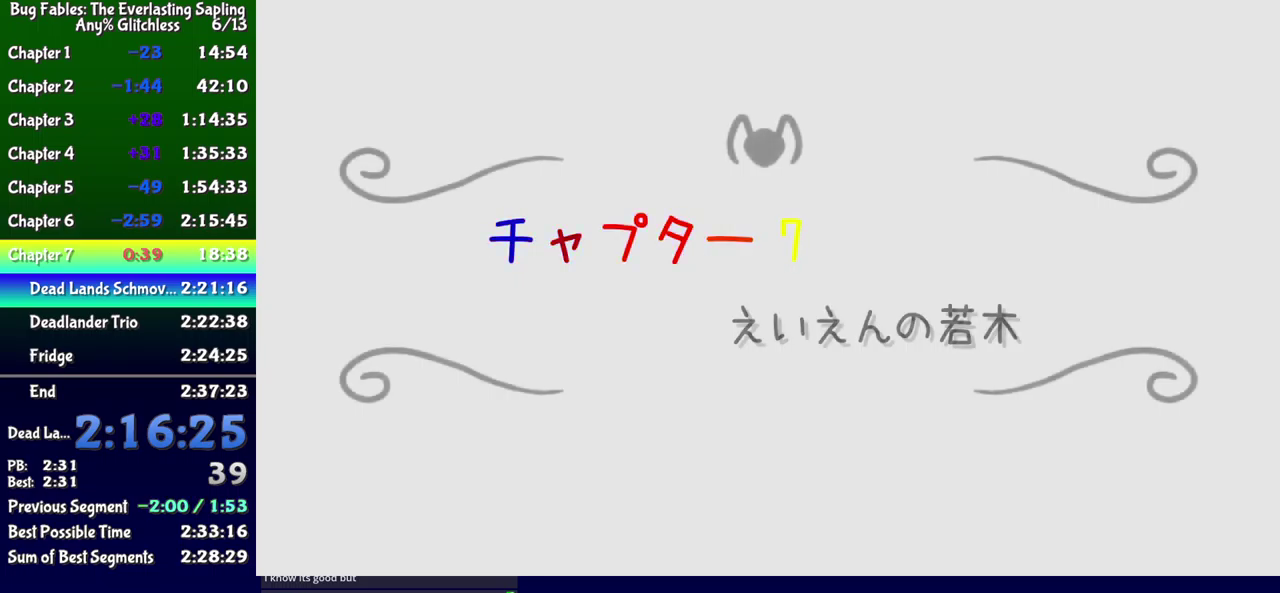
{"buttons": ["B", "DPAD_UP", "DPAD_LEFT"]}
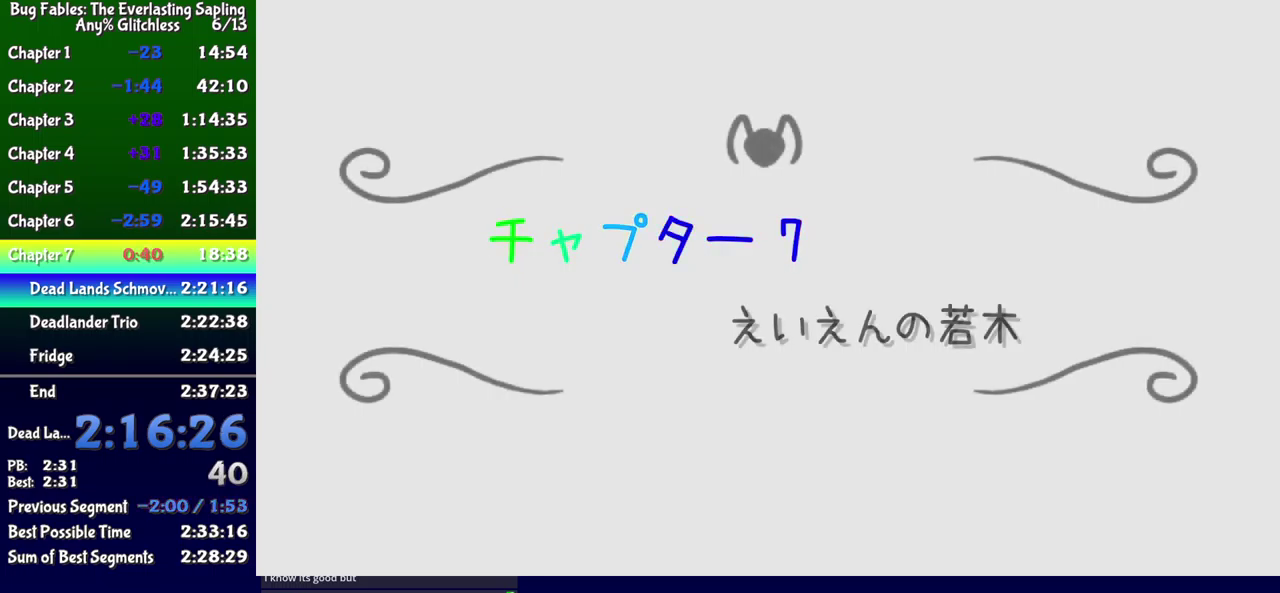
{"buttons": ["B"], "events": [[34, "DPAD_UP", "up"], [100, "DPAD_DOWN", "down"], [117, "DPAD_LEFT", "up"], [167, "DPAD_DOWN", "up"], [200, "DPAD_LEFT", "down"], [317, "DPAD_LEFT", "up"]]}
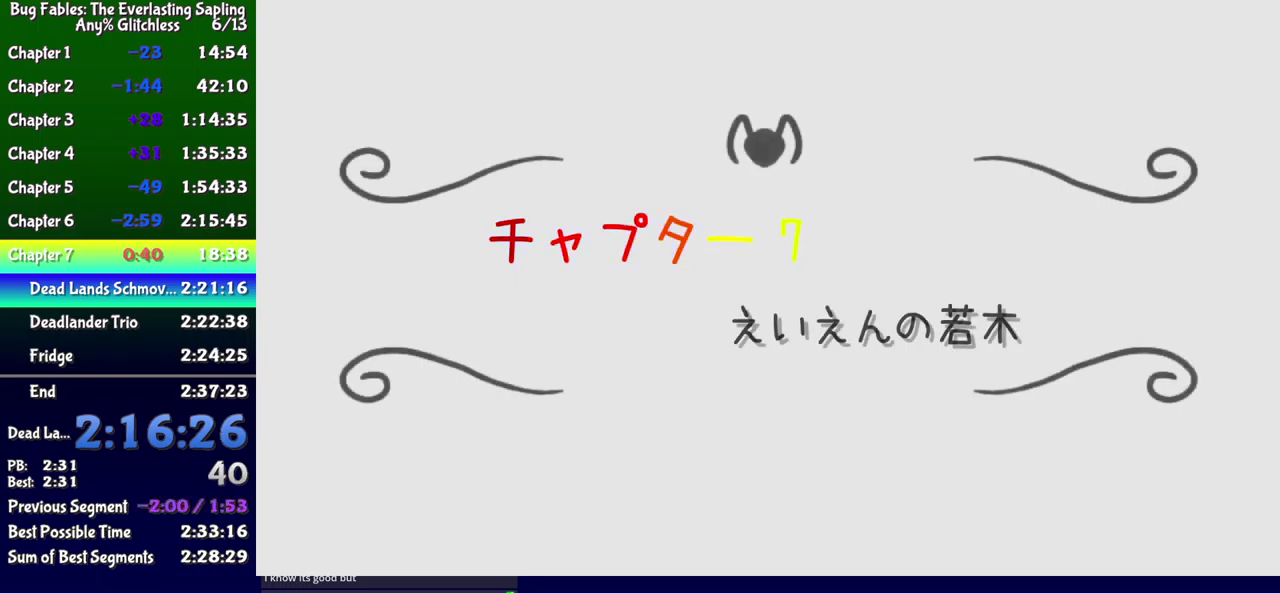
{"buttons": ["B"], "events": []}
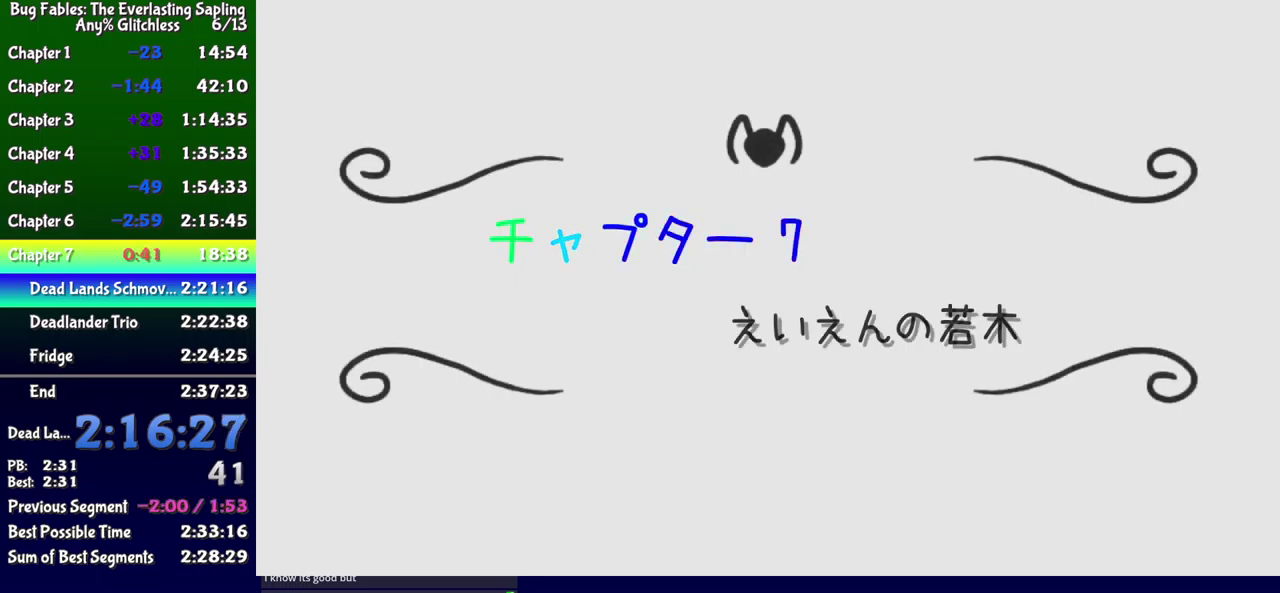
{"buttons": ["B"], "events": []}
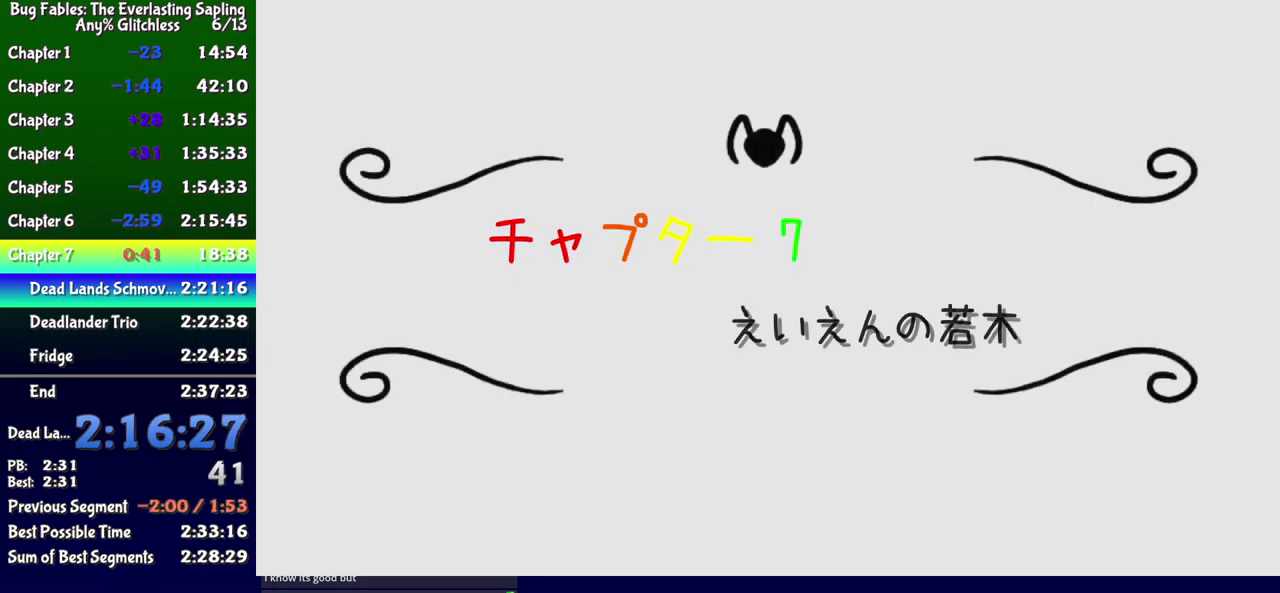
{"buttons": ["B"], "events": []}
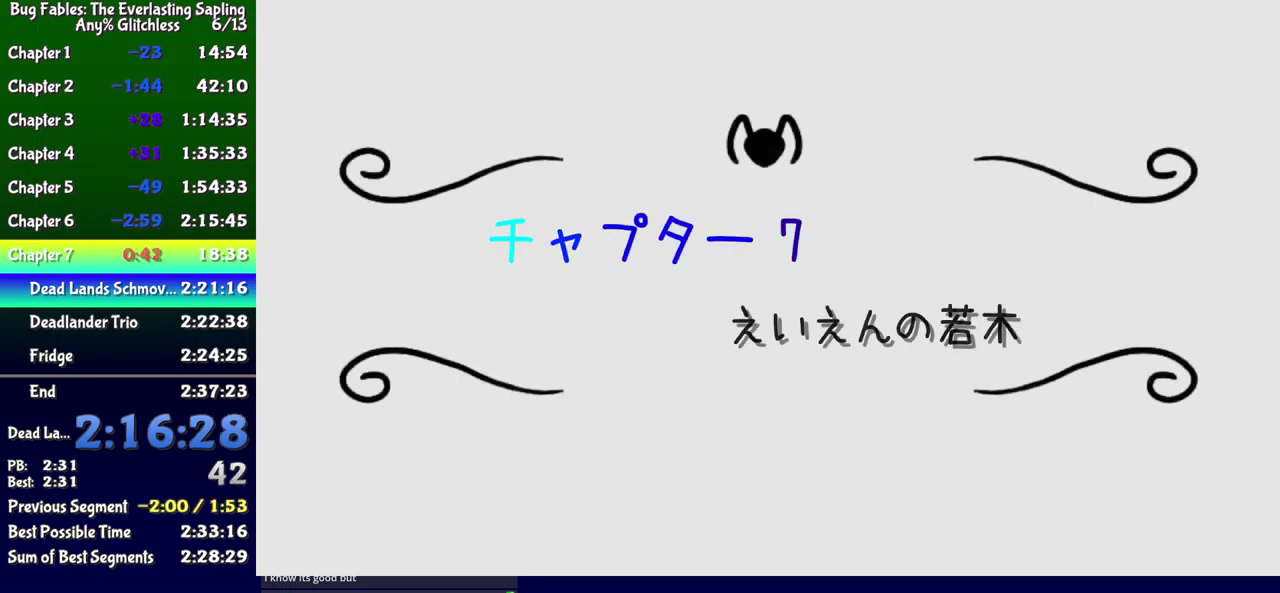
{"buttons": ["B"], "events": []}
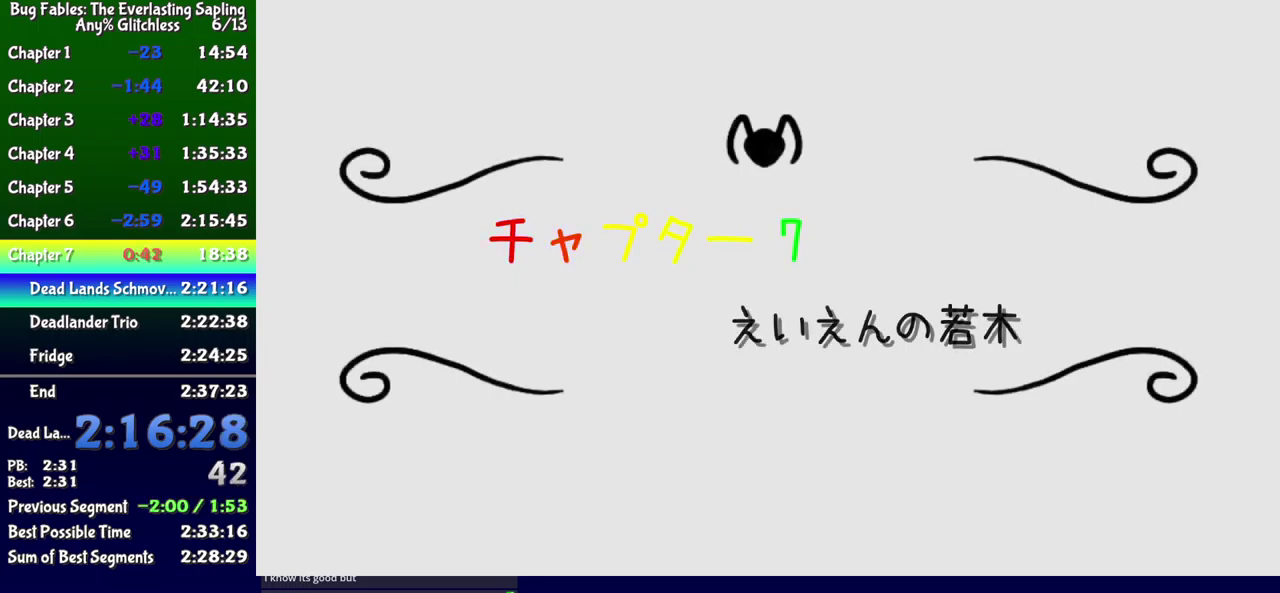
{"buttons": ["B"], "events": []}
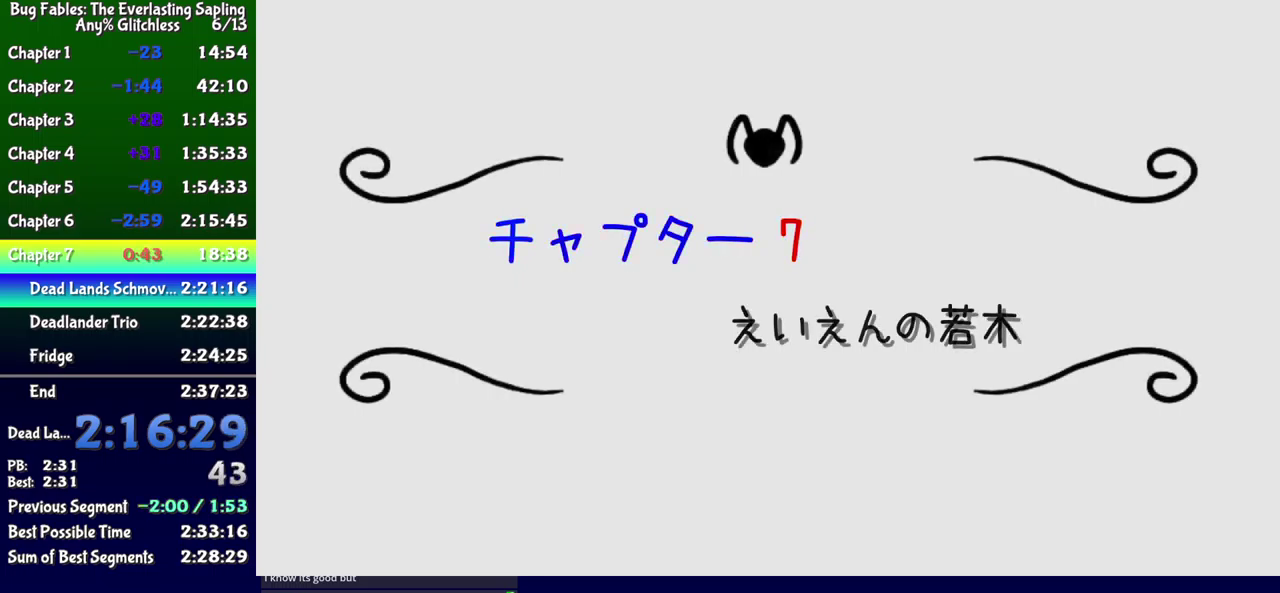
{"buttons": ["B"], "events": []}
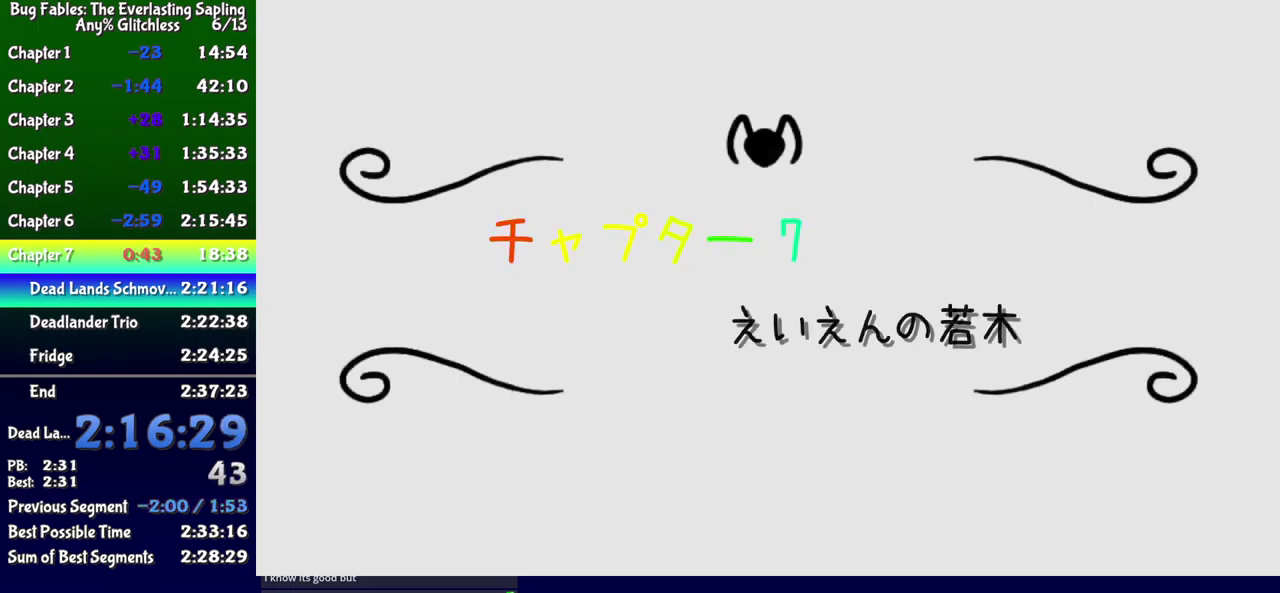
{"buttons": ["B"], "events": []}
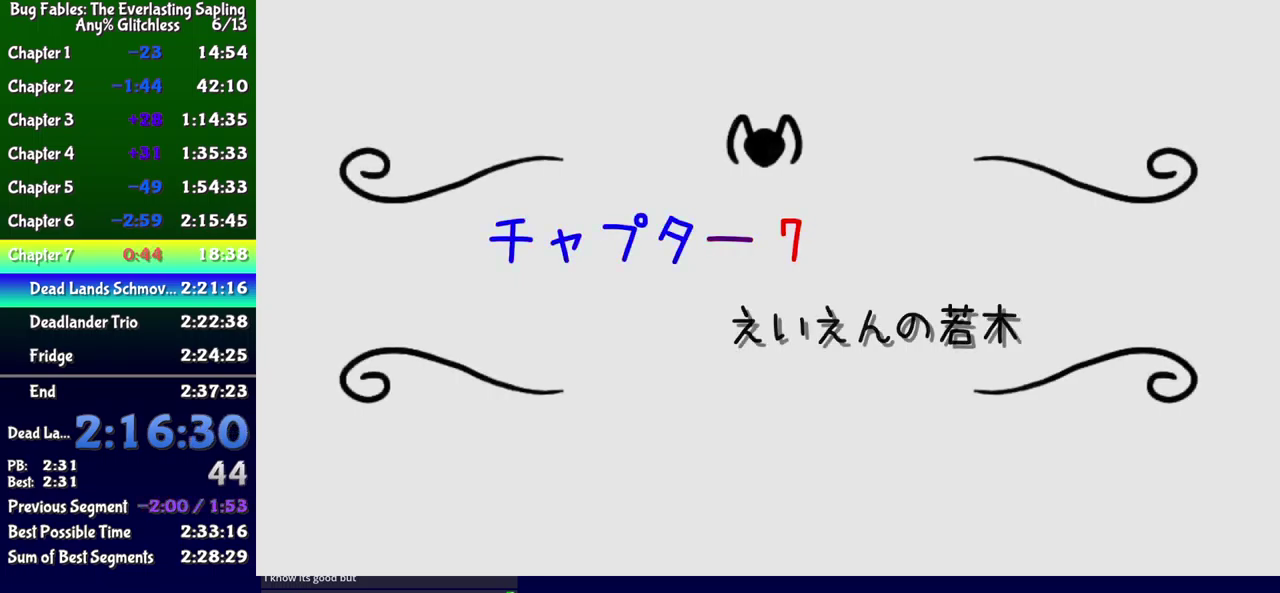
{"buttons": ["B"], "events": []}
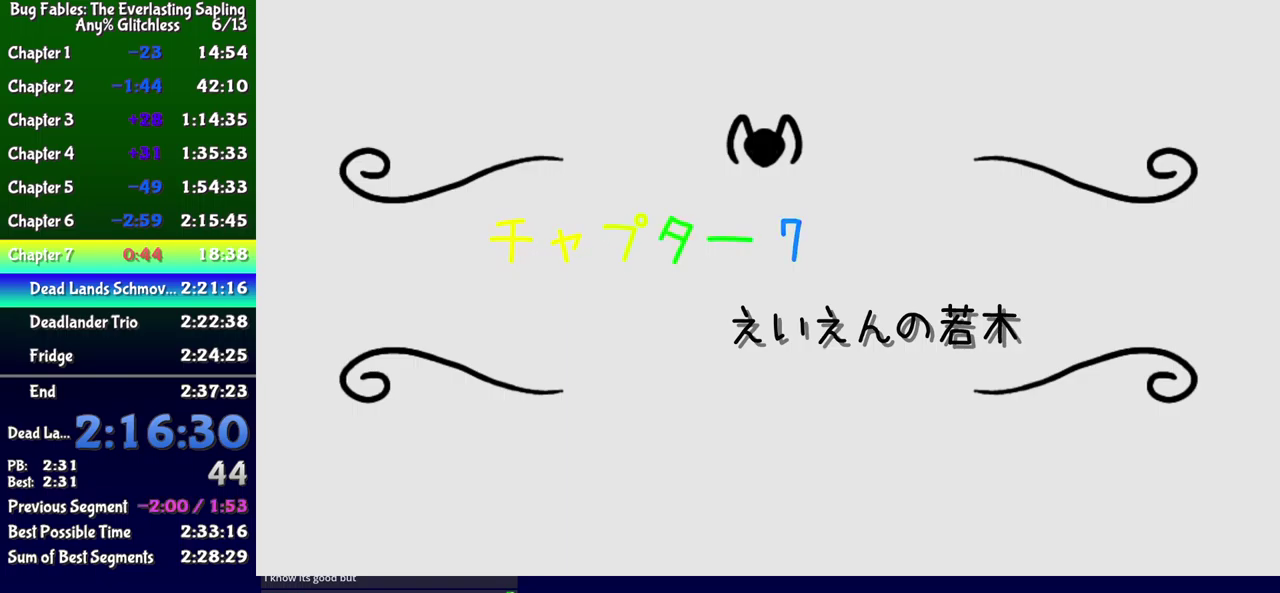
{"buttons": ["B", "DPAD_RIGHT"], "events": [[166, "DPAD_RIGHT", "down"]]}
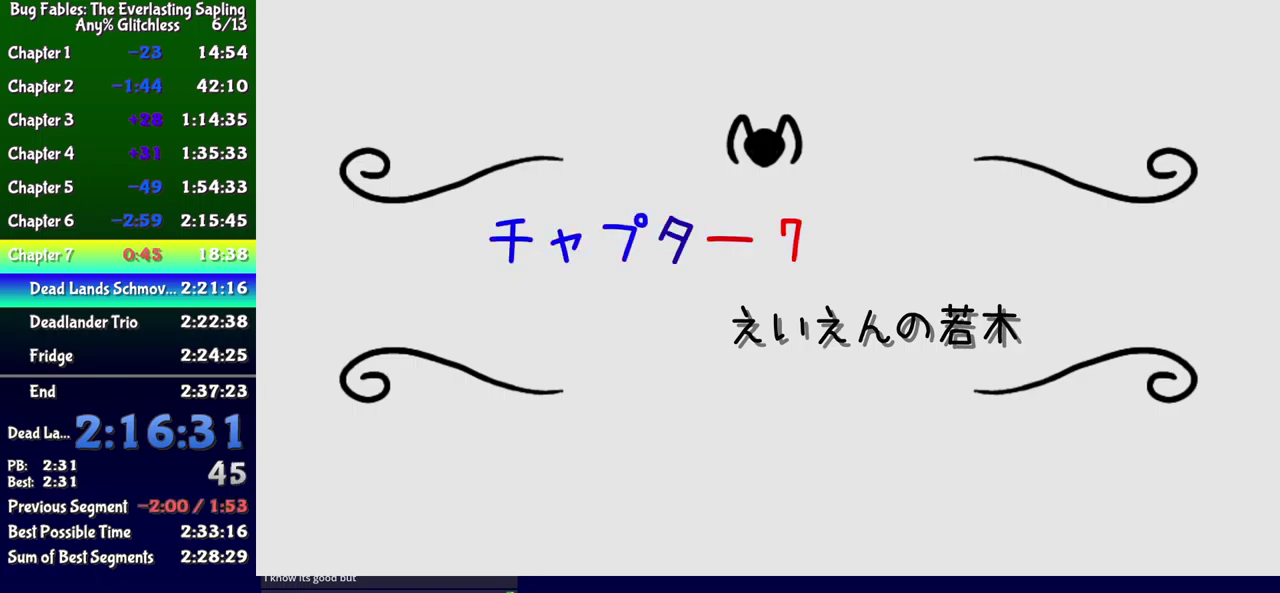
{"buttons": ["B", "DPAD_RIGHT"], "events": []}
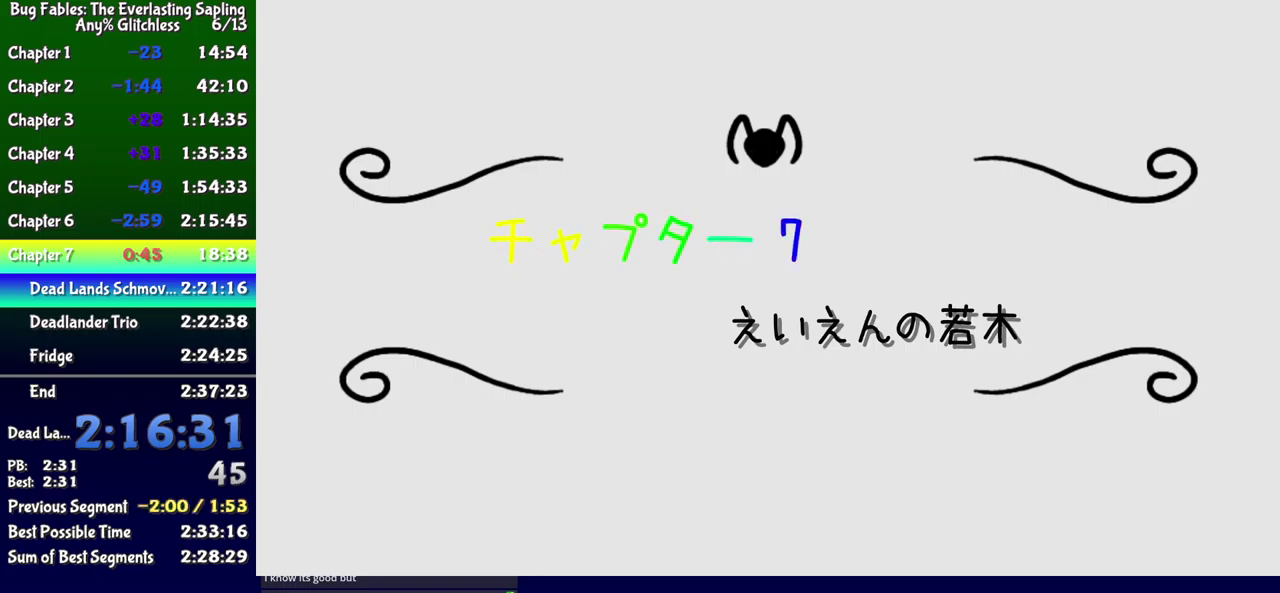
{"buttons": ["B", "DPAD_RIGHT"], "events": []}
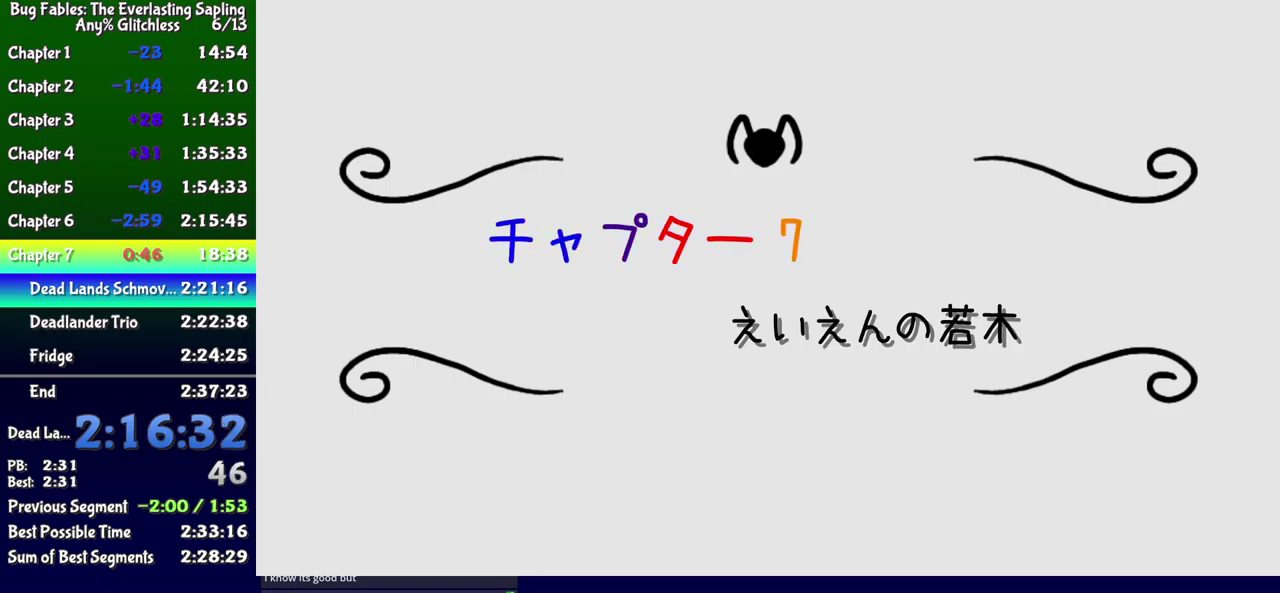
{"buttons": ["B", "DPAD_RIGHT"], "events": []}
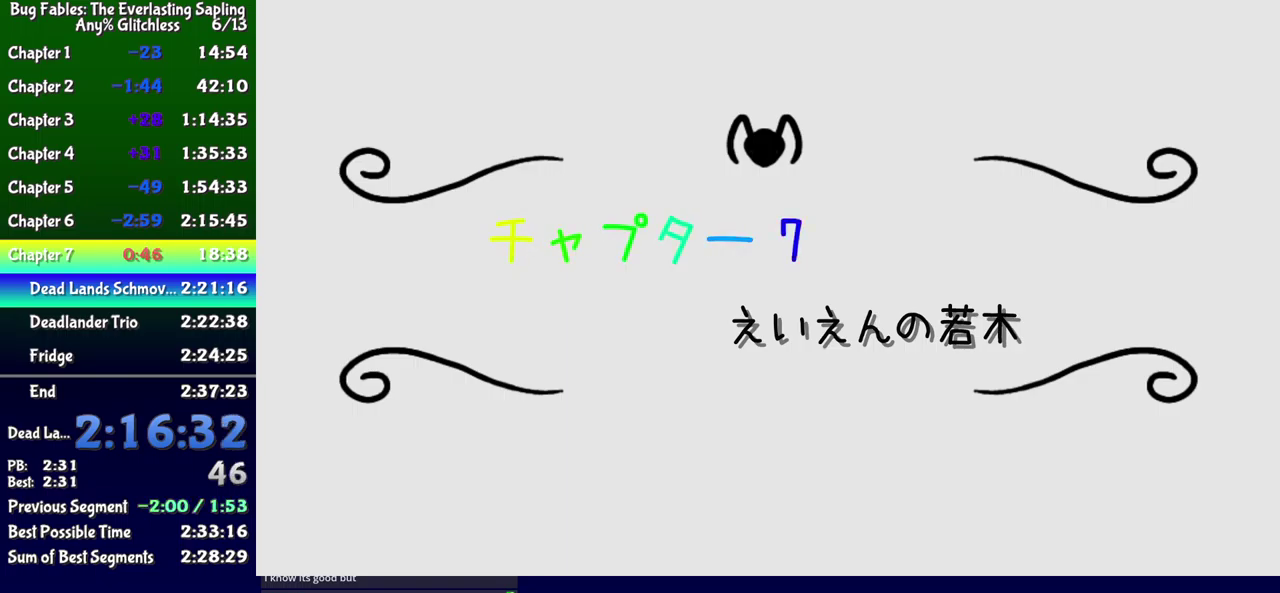
{"buttons": ["B", "DPAD_RIGHT"], "events": []}
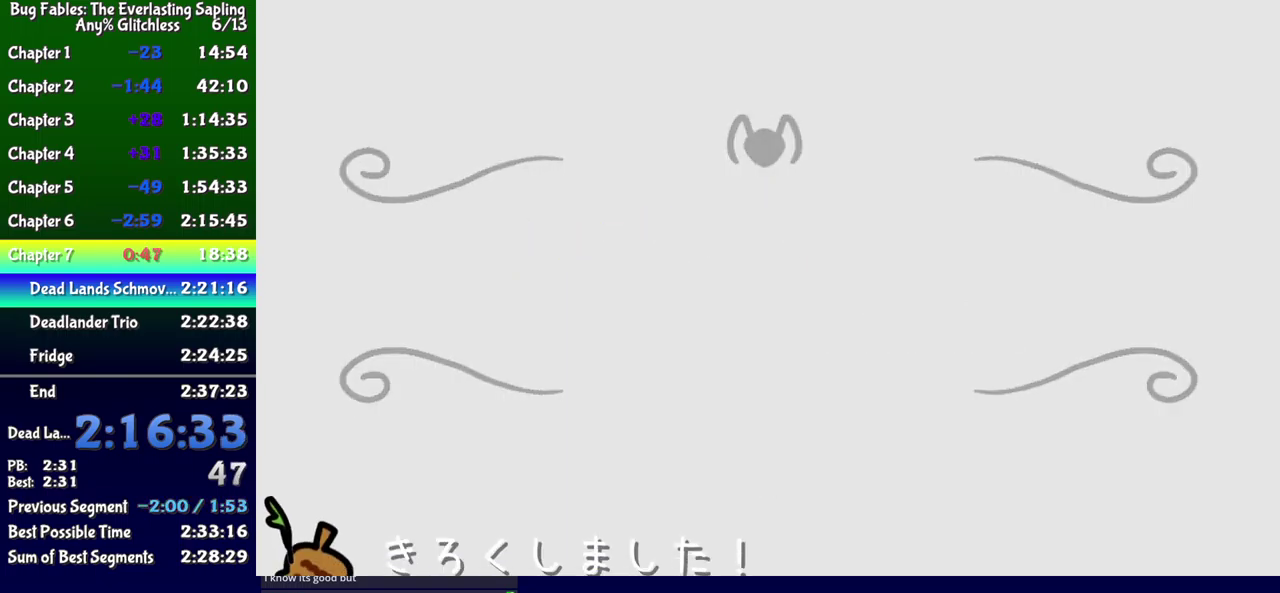
{"buttons": ["B", "DPAD_RIGHT"], "events": []}
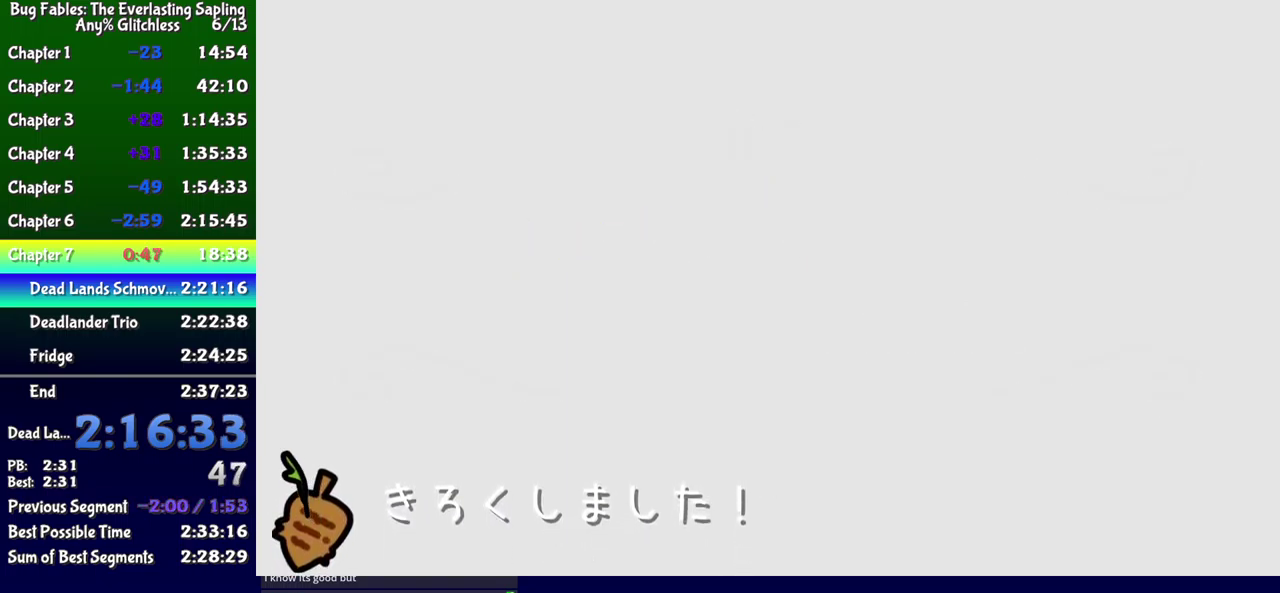
{"buttons": ["B", "DPAD_RIGHT"], "events": []}
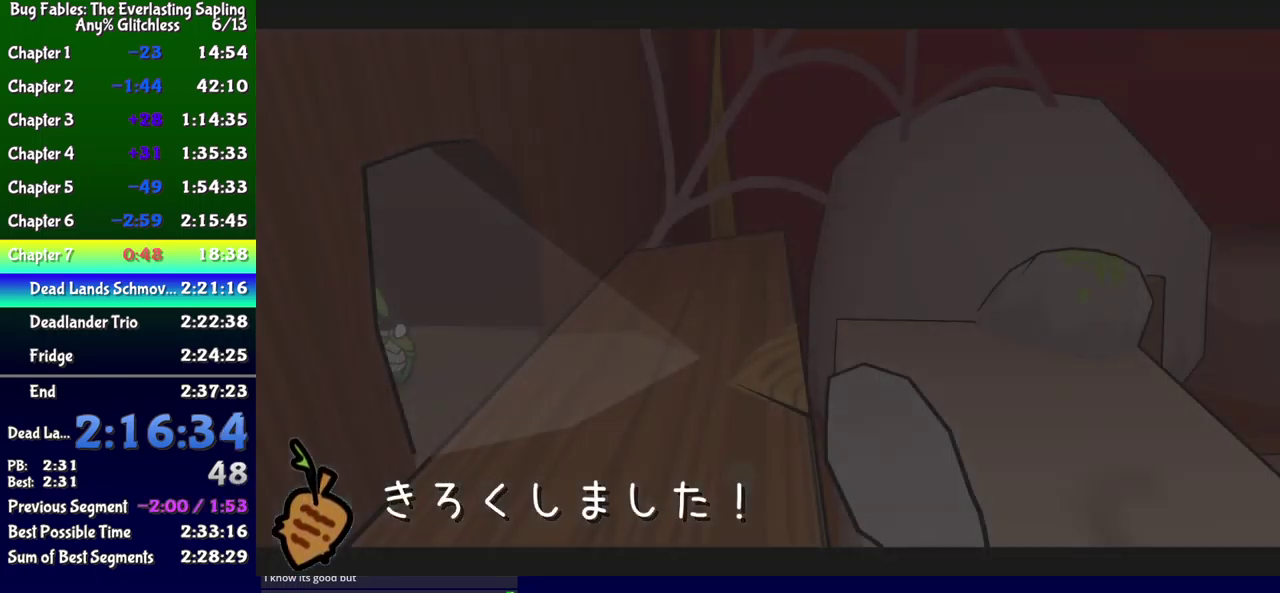
{"buttons": ["DPAD_RIGHT"], "events": [[216, "B", "up"]]}
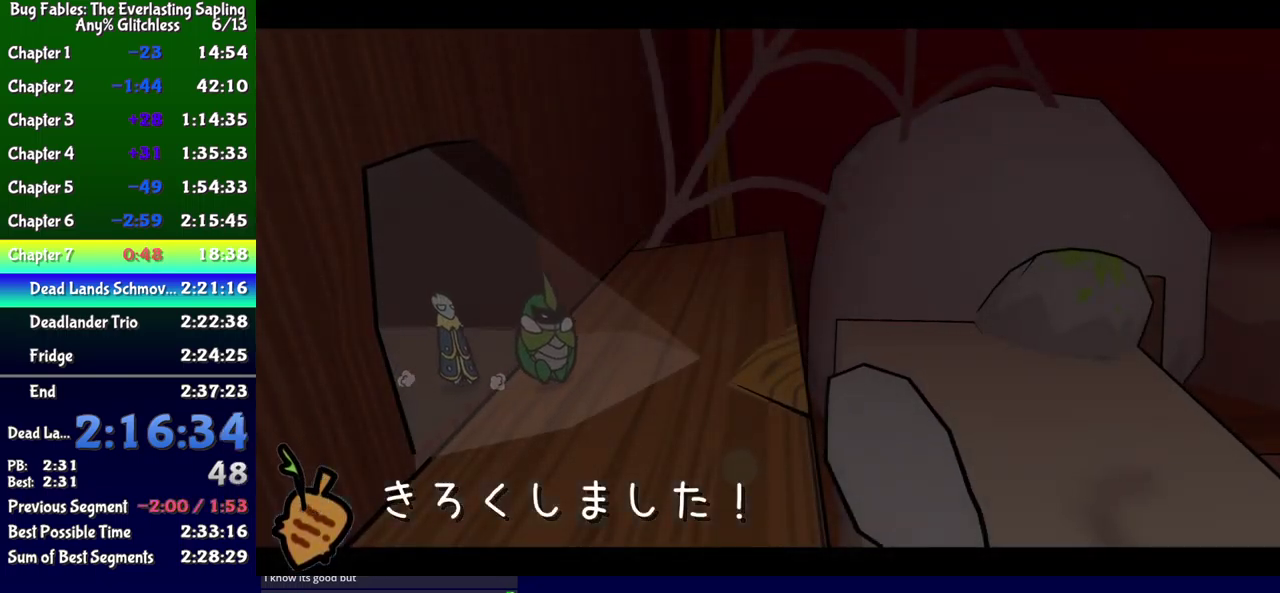
{"buttons": ["B", "DPAD_RIGHT"], "events": [[133, "B", "down"], [200, "B", "up"], [250, "B", "down"], [300, "B", "up"], [366, "B", "down"], [416, "B", "up"], [483, "B", "down"]]}
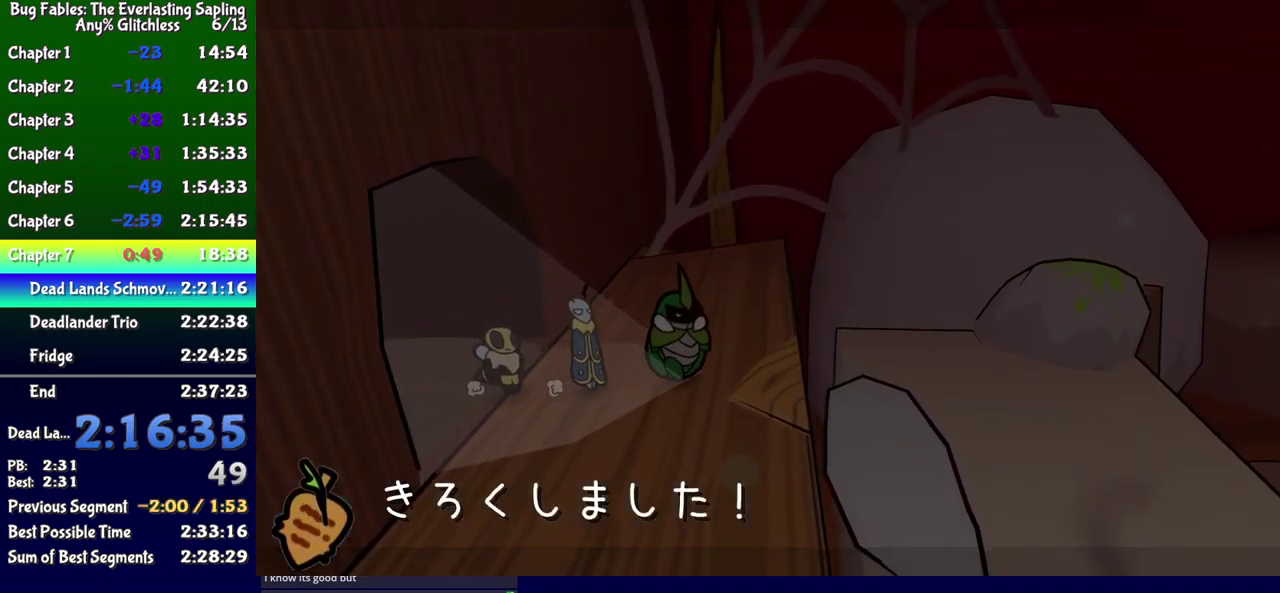
{"buttons": ["DPAD_RIGHT"], "events": [[16, "B", "up"], [99, "B", "down"], [116, "B", "up"]]}
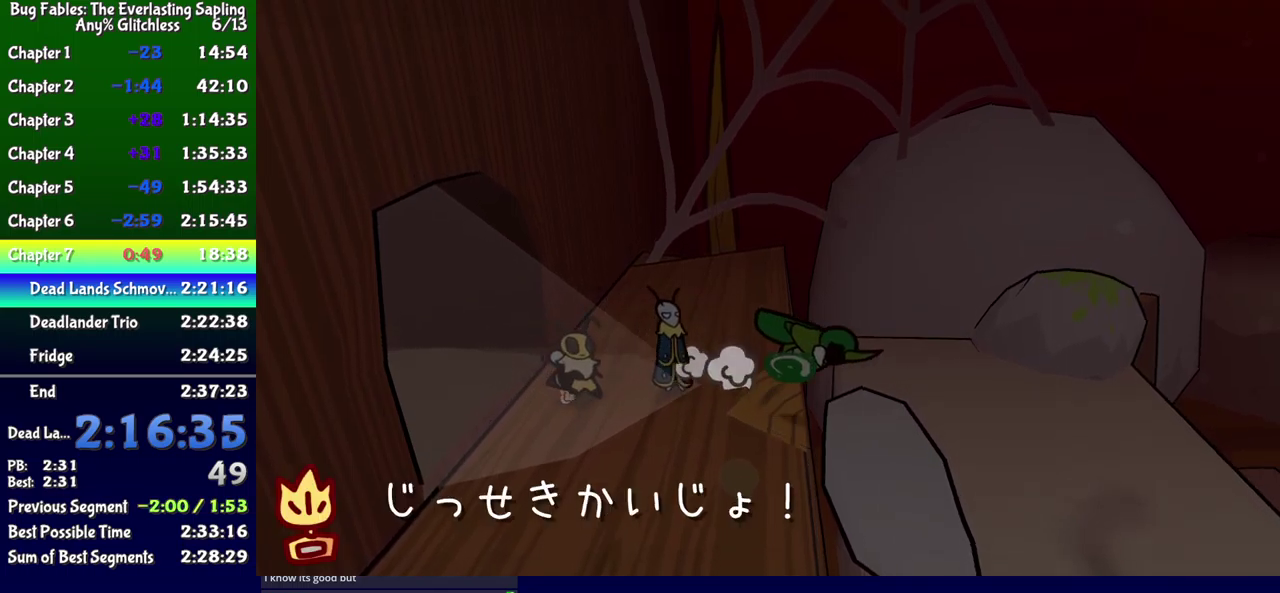
{"buttons": ["DPAD_RIGHT"], "events": []}
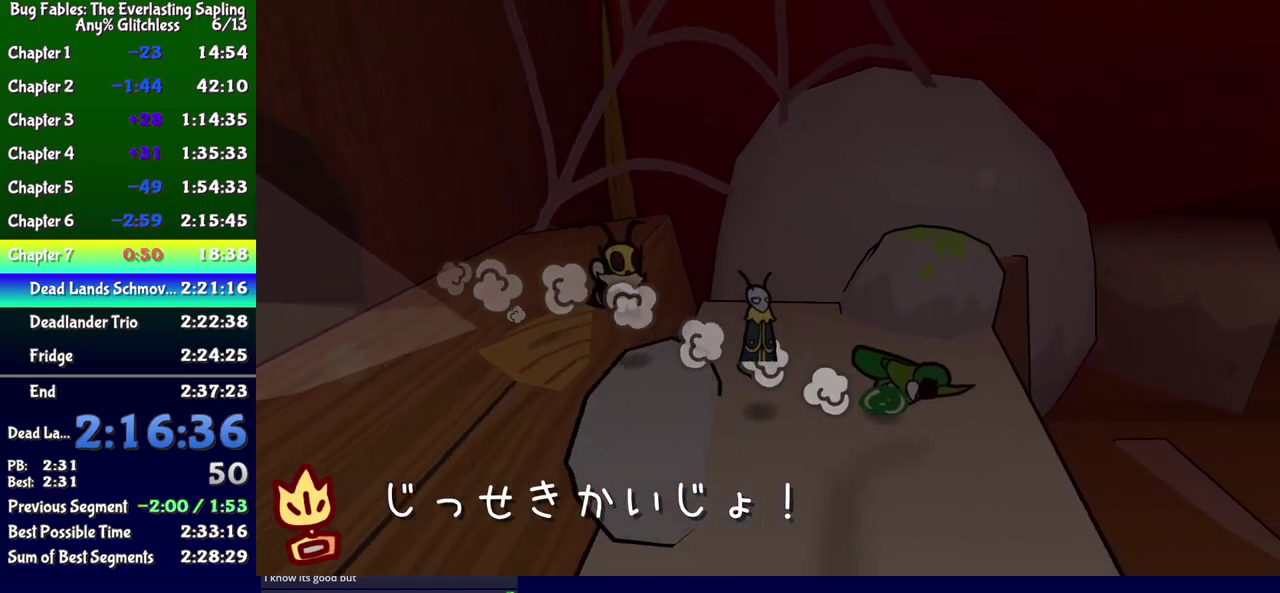
{"buttons": ["DPAD_UP", "DPAD_RIGHT"], "events": [[467, "DPAD_UP", "down"]]}
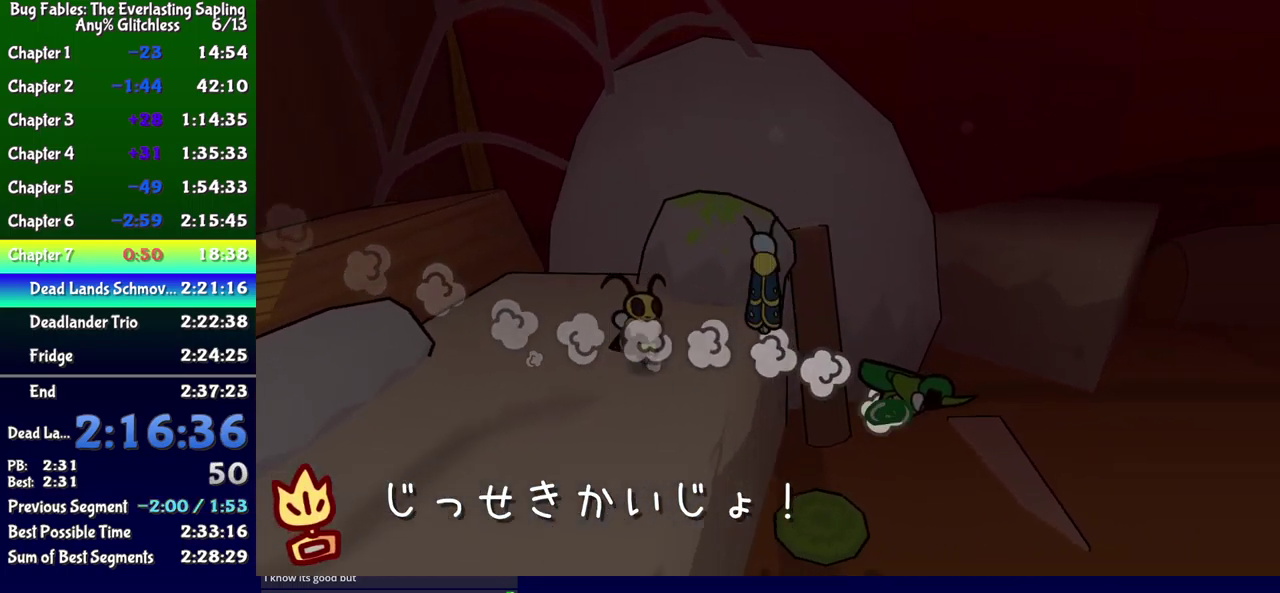
{"buttons": ["DPAD_UP", "DPAD_RIGHT"], "events": [[117, "DPAD_UP", "up"], [417, "DPAD_UP", "down"]]}
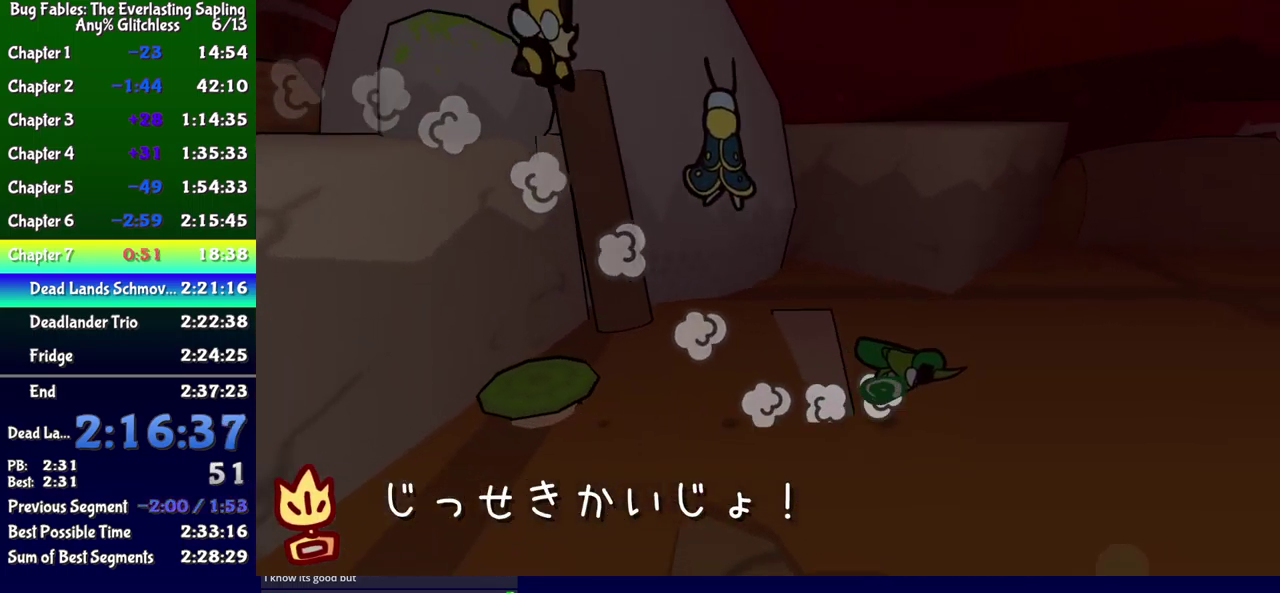
{"buttons": ["DPAD_RIGHT"], "events": [[67, "DPAD_UP", "up"]]}
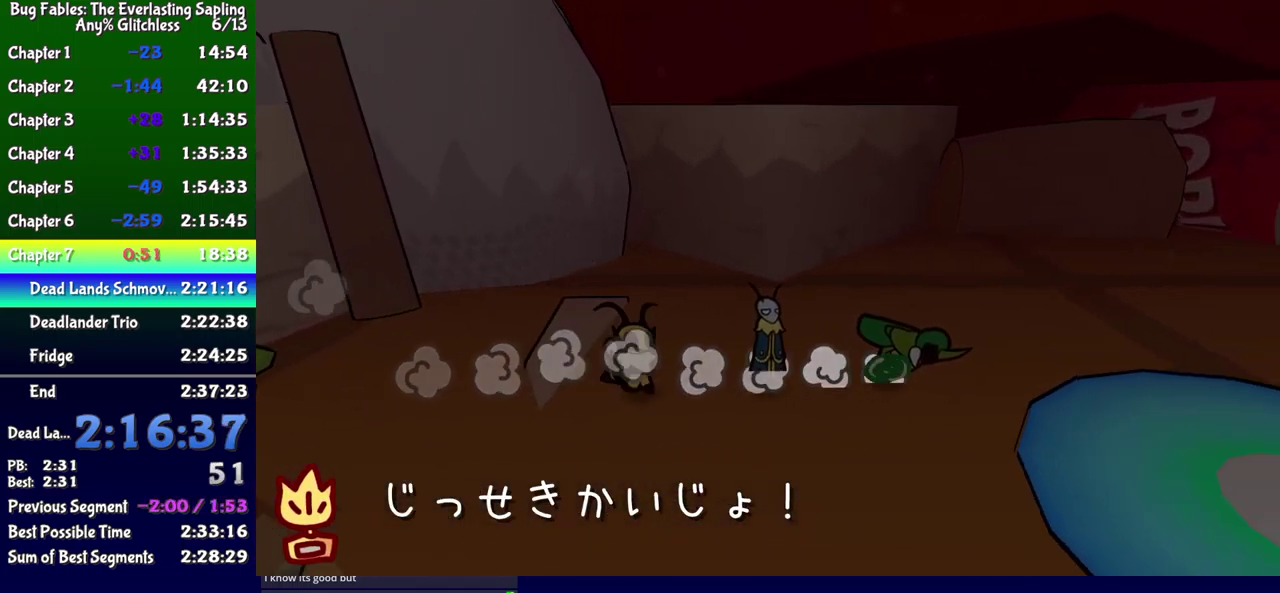
{"buttons": ["DPAD_UP", "DPAD_RIGHT"], "events": [[433, "DPAD_UP", "down"]]}
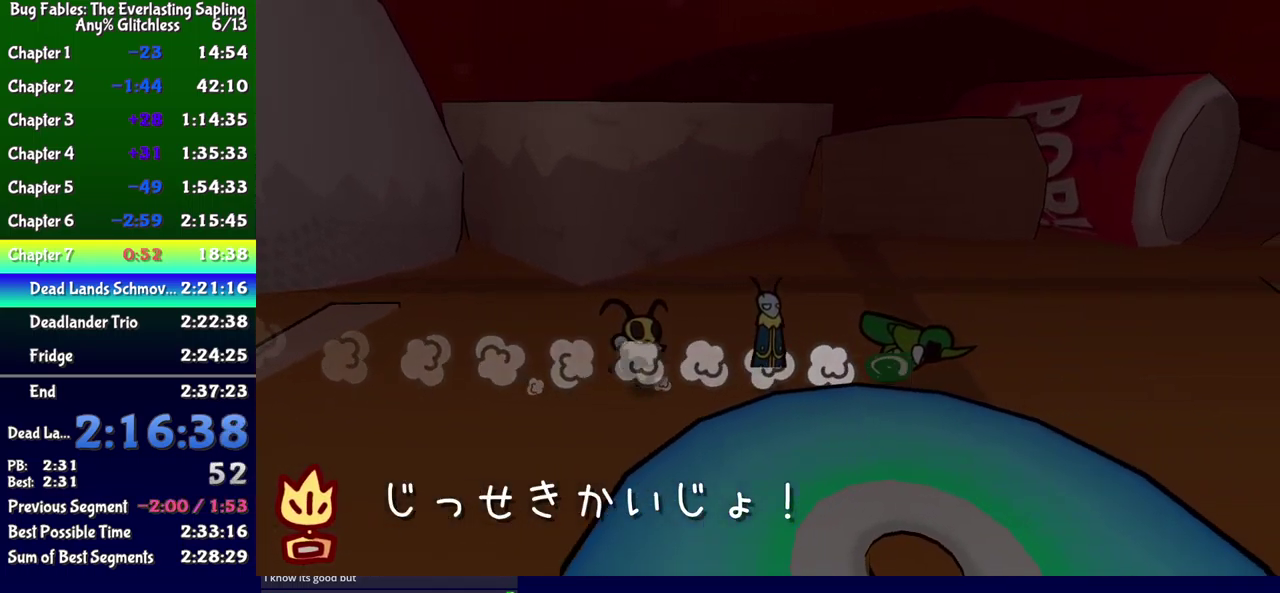
{"buttons": ["DPAD_UP", "DPAD_RIGHT"], "events": [[333, "DPAD_UP", "up"], [467, "DPAD_UP", "down"]]}
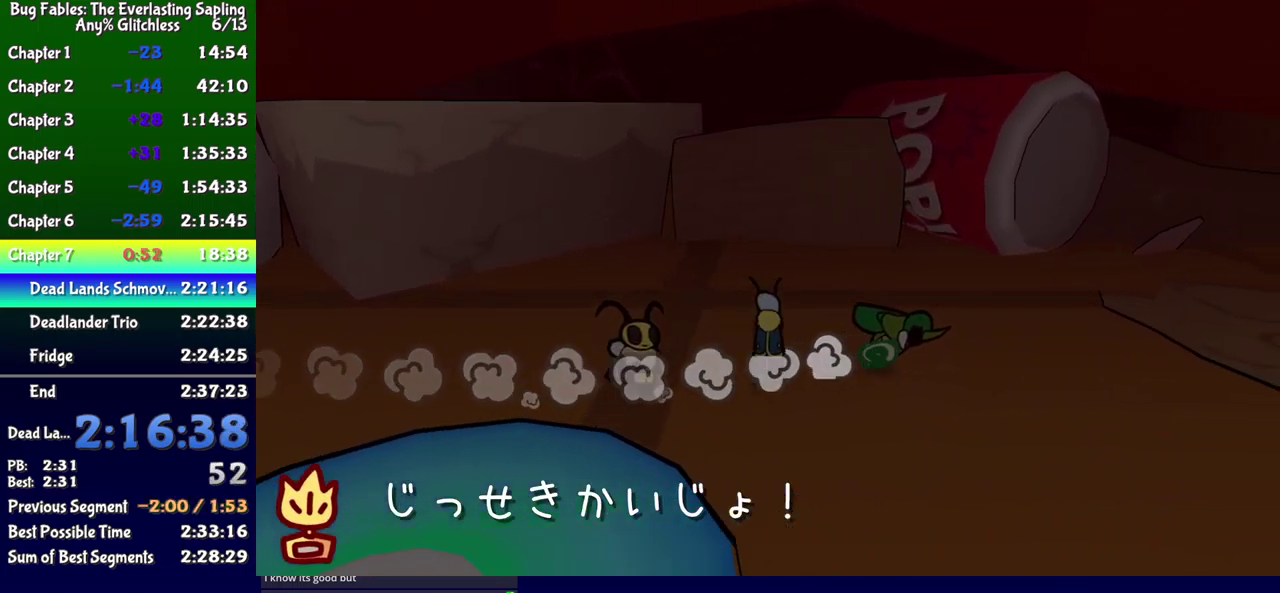
{"buttons": ["DPAD_RIGHT"], "events": [[117, "DPAD_UP", "up"]]}
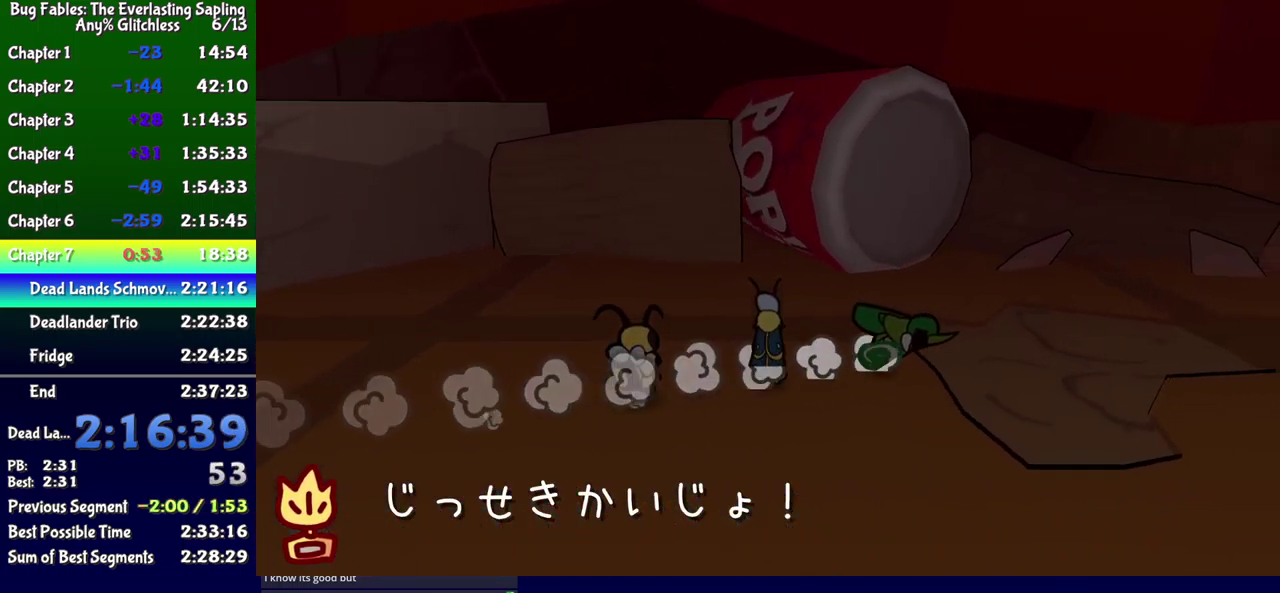
{"buttons": ["DPAD_UP", "DPAD_RIGHT"], "events": [[467, "DPAD_UP", "down"]]}
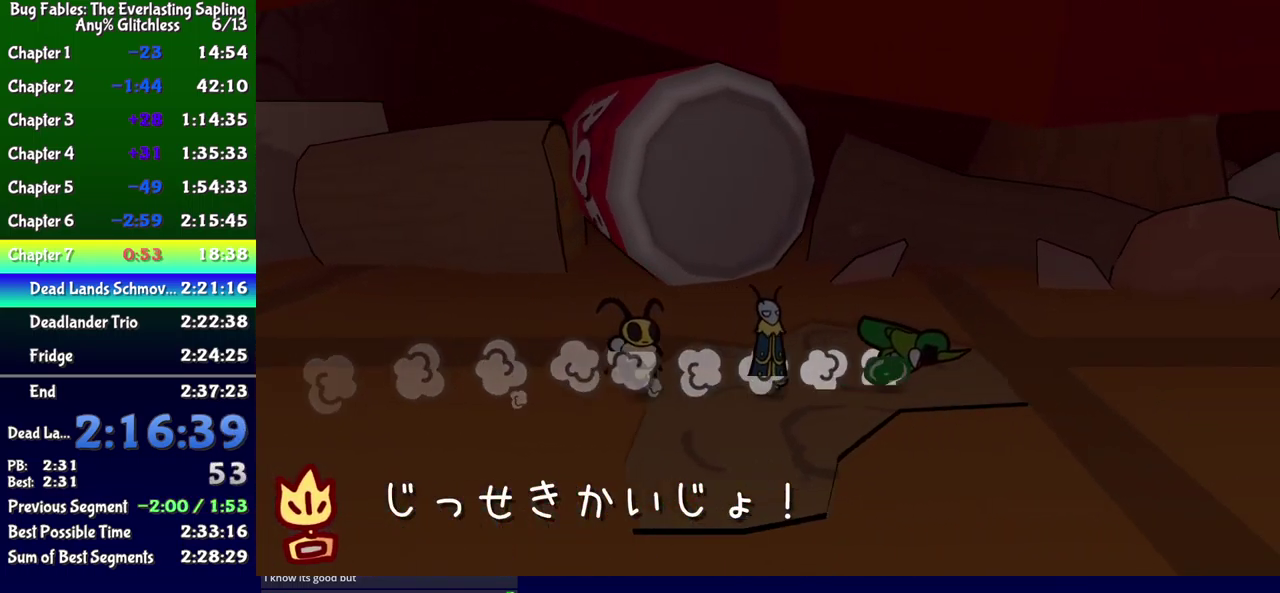
{"buttons": ["DPAD_RIGHT"], "events": [[50, "DPAD_UP", "up"]]}
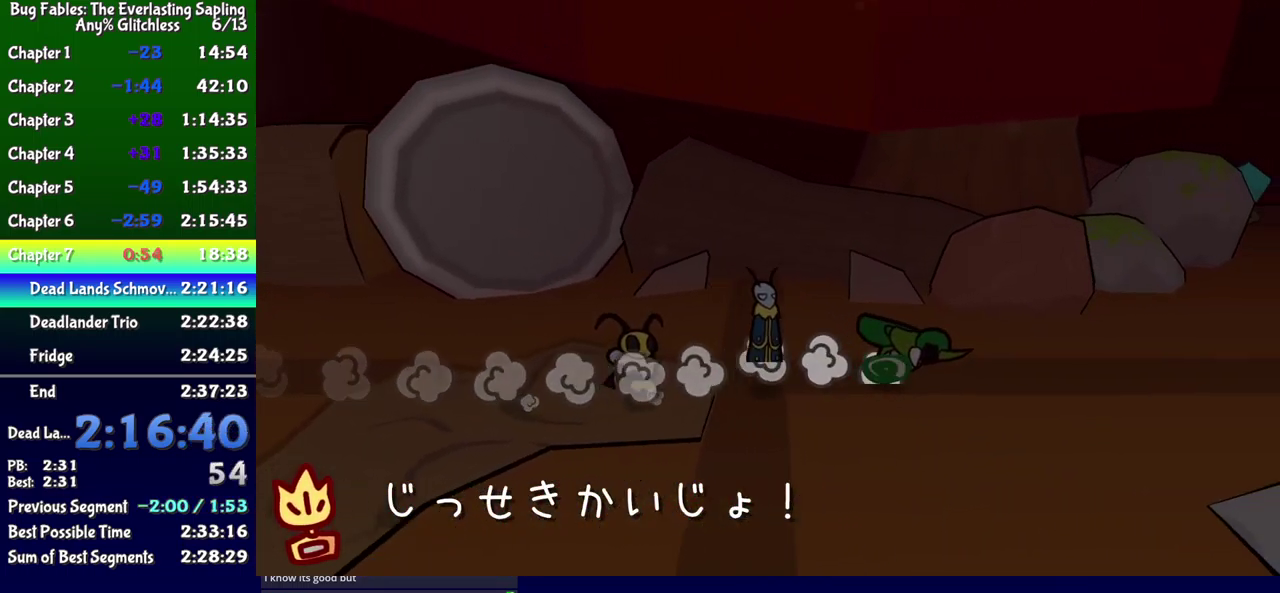
{"buttons": ["DPAD_RIGHT"], "events": []}